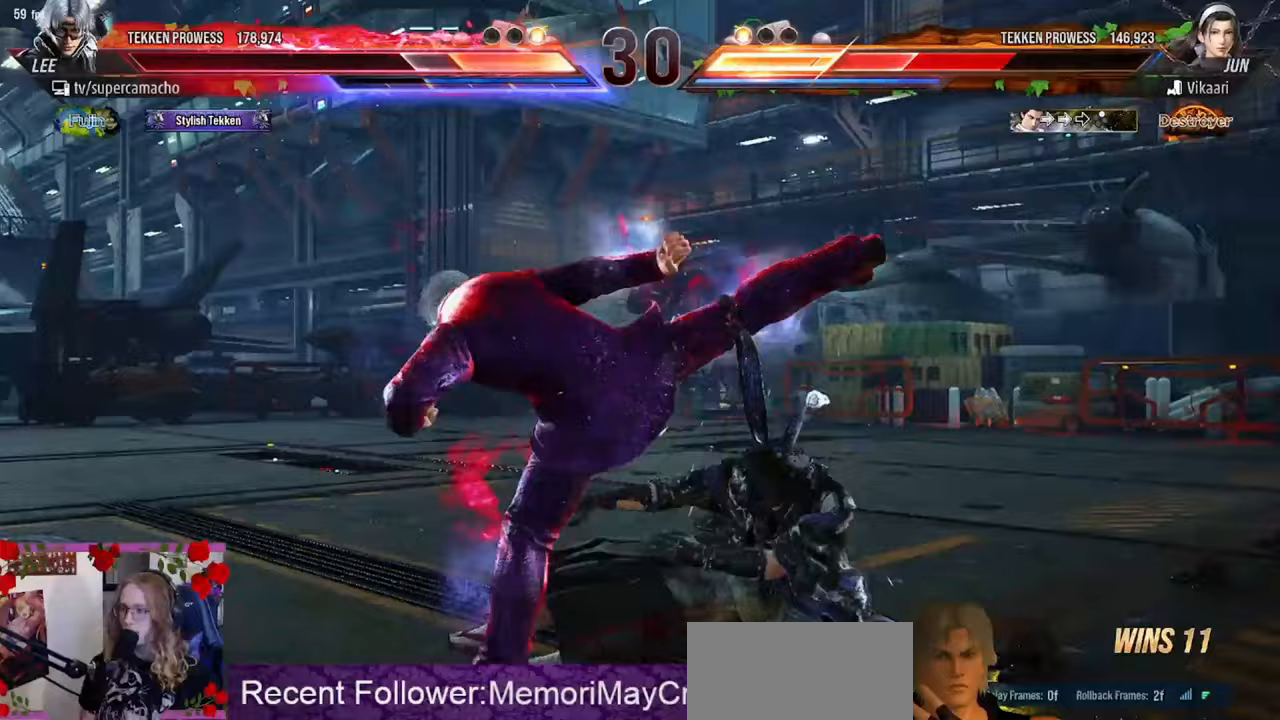
Gameplay with a controller (arcade stick); each line is a JSON object with the inputs held at the frame after it. "events" lists button and stick changes between this image and that frame as [ms after this image, input, new state], when the widget could be followed in between. Not read: L3 R3.
{"buttons": [], "left_stick": "down", "events": [[400, "left_stick", "down"]]}
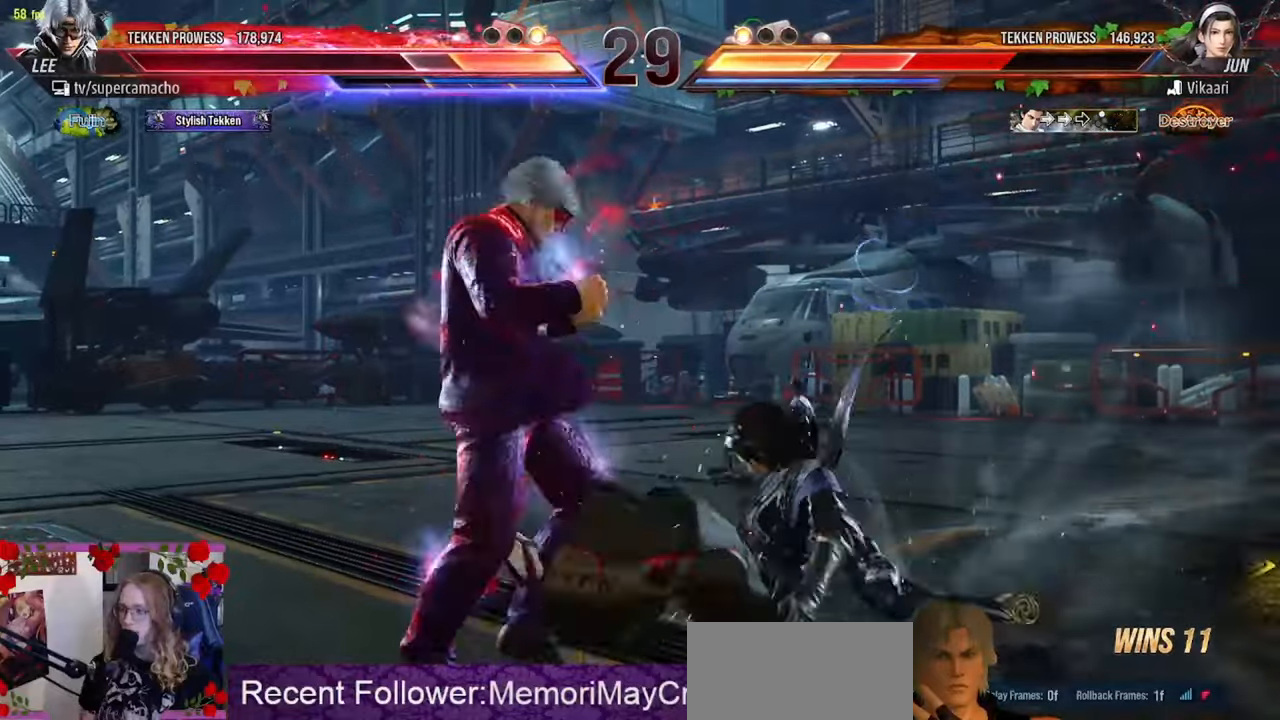
{"buttons": ["R2"], "left_stick": "center", "events": [[200, "left_stick", "down-right"], [333, "left_stick", "center"], [350, "R1", "down"], [433, "R1", "up"], [500, "R2", "down"]]}
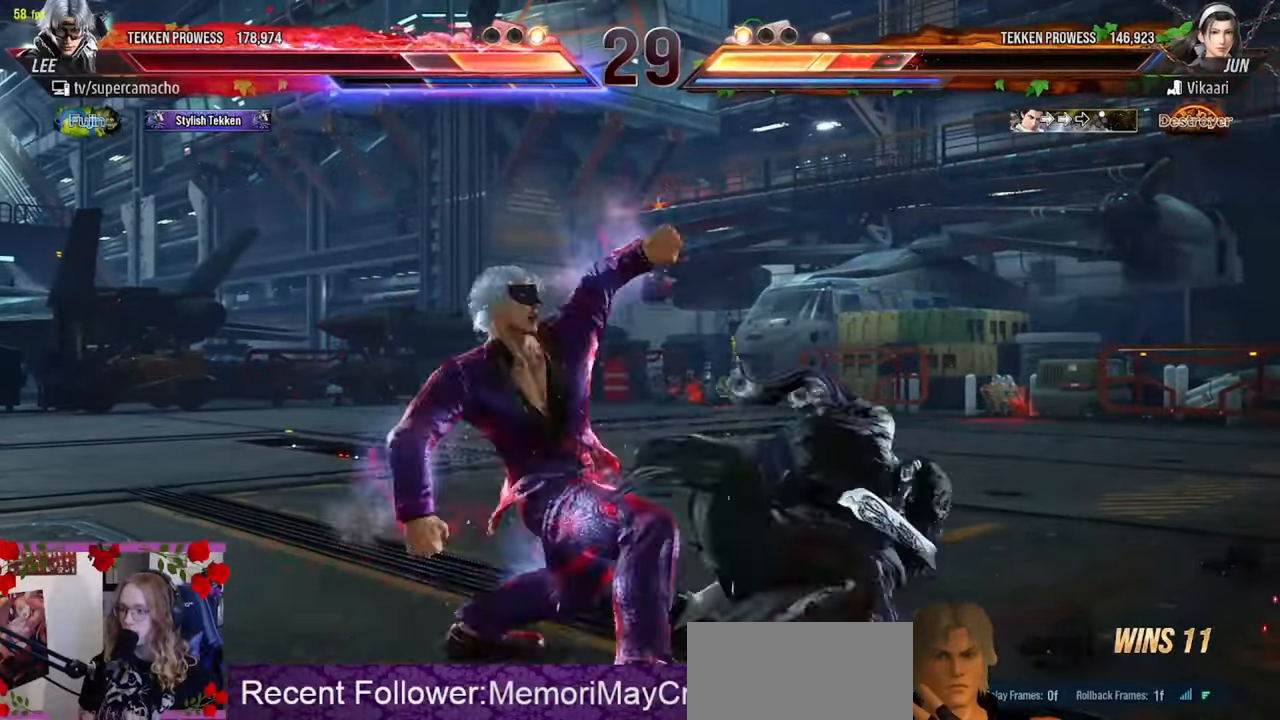
{"buttons": [], "left_stick": "left", "events": [[100, "R2", "up"], [117, "left_stick", "left"]]}
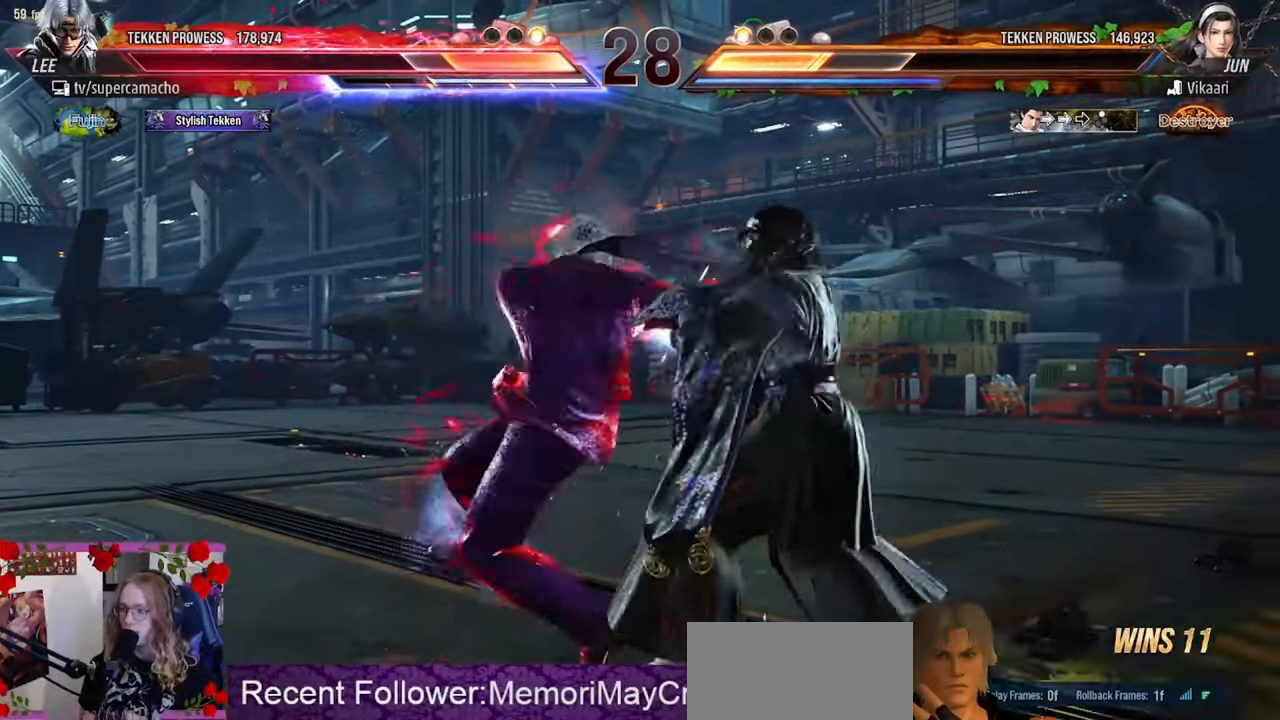
{"buttons": [], "left_stick": "left", "events": []}
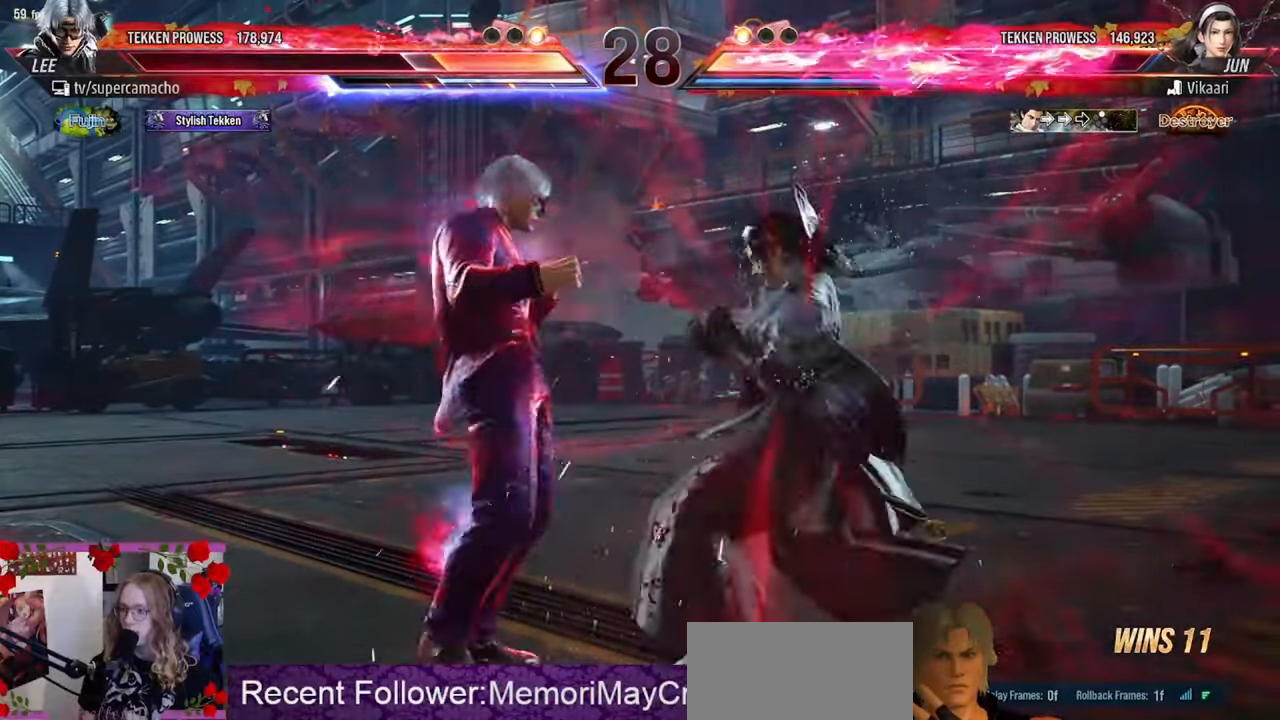
{"buttons": ["R2"], "left_stick": "center", "events": [[50, "CIRCLE", "down"], [50, "TRIANGLE", "down"], [150, "CIRCLE", "up"], [150, "TRIANGLE", "up"], [450, "R2", "down"], [450, "left_stick", "center"]]}
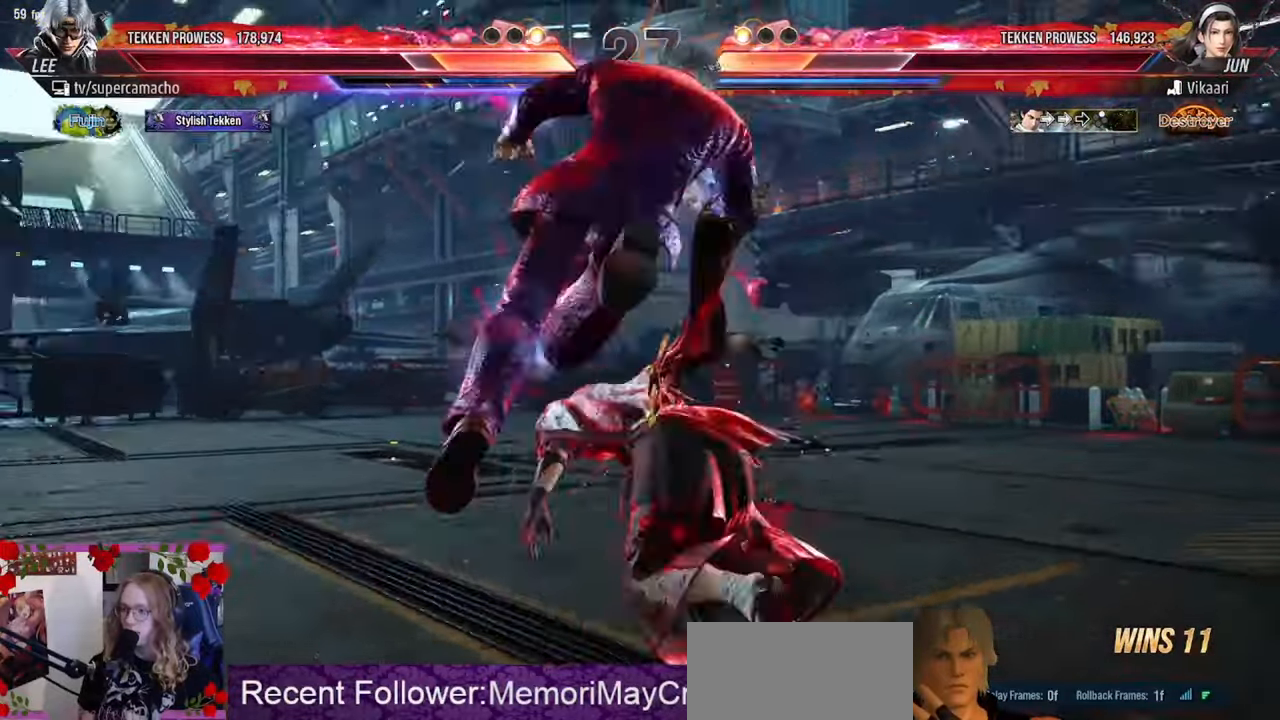
{"buttons": [], "left_stick": "center", "events": [[17, "R2", "up"], [100, "R2", "down"], [167, "R2", "up"], [233, "R2", "down"], [333, "R2", "up"], [383, "R2", "down"], [467, "R2", "up"]]}
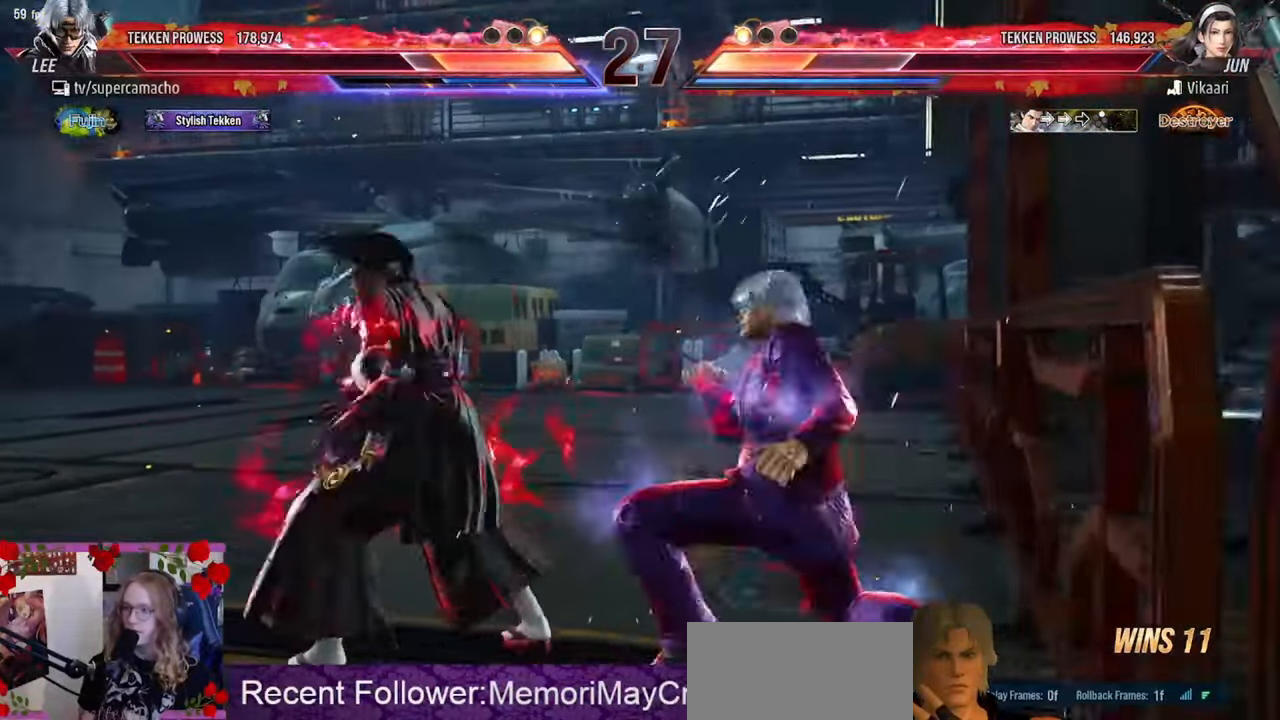
{"buttons": [], "left_stick": "center", "events": [[17, "R2", "down"], [100, "R2", "up"], [150, "R2", "down"], [250, "R2", "up"]]}
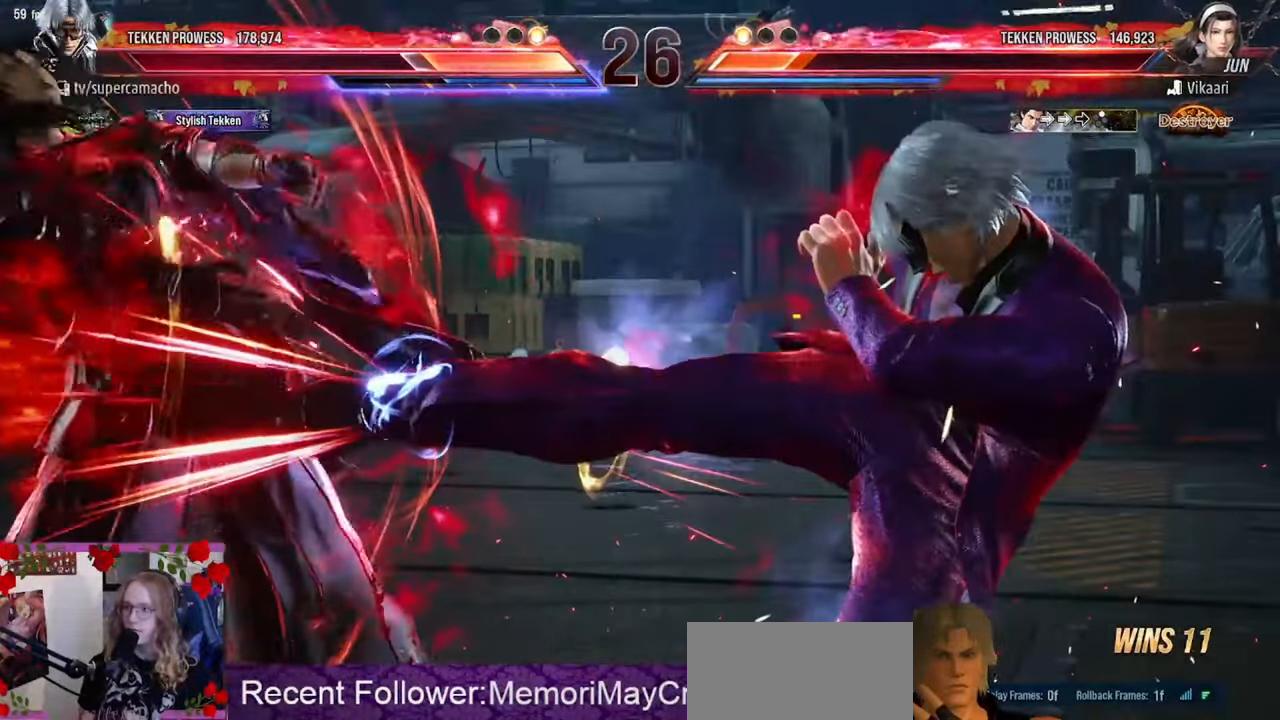
{"buttons": [], "left_stick": "center", "events": [[433, "left_stick", "left"], [483, "left_stick", "center"]]}
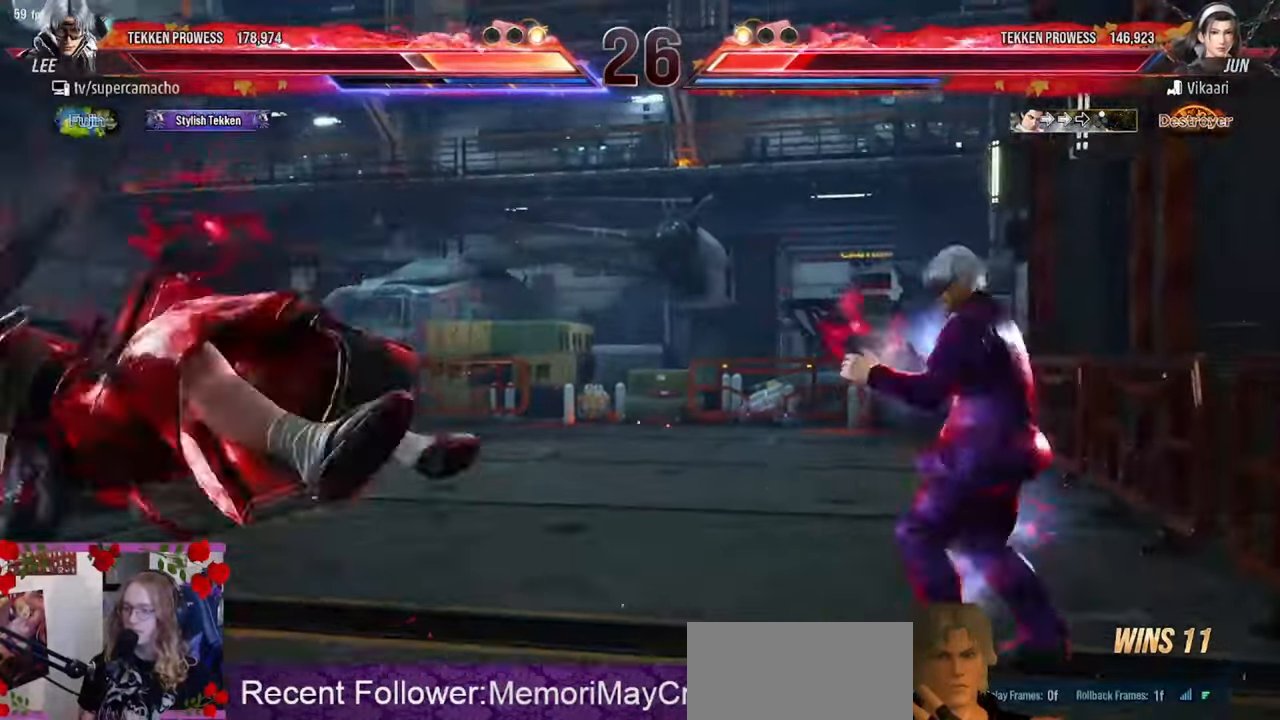
{"buttons": [], "left_stick": "right", "events": [[83, "left_stick", "left"], [483, "left_stick", "right"]]}
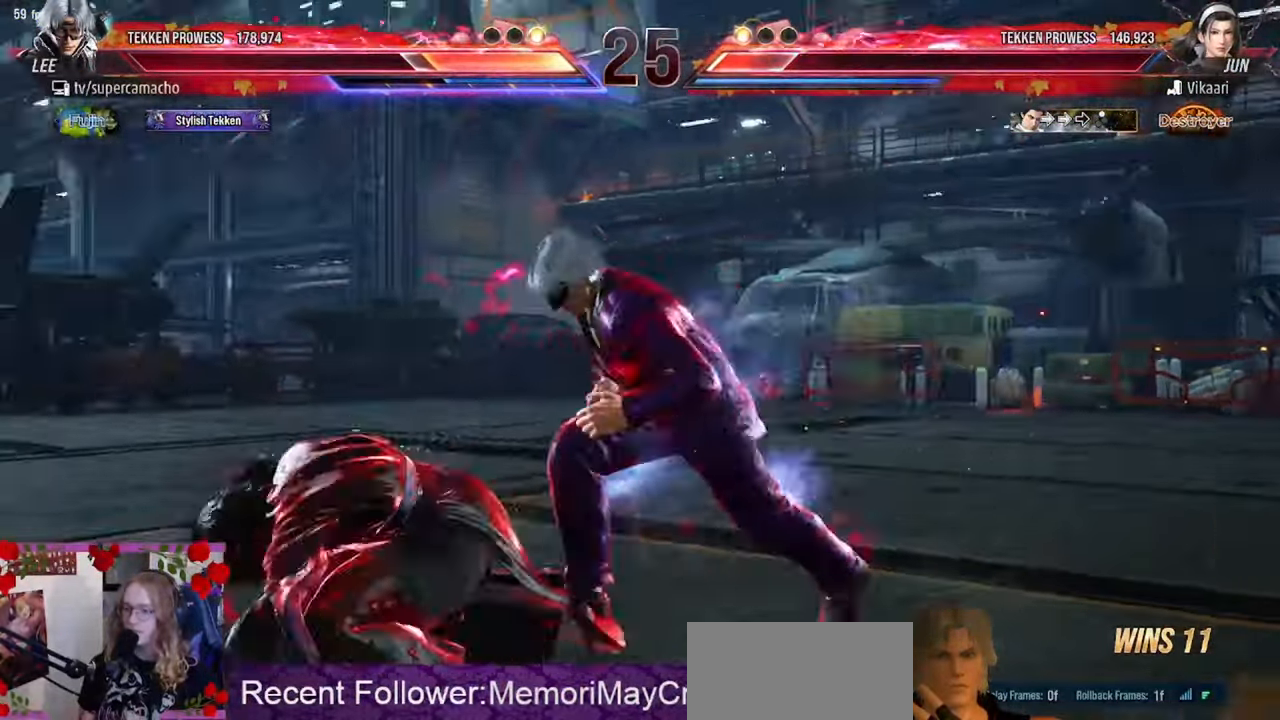
{"buttons": [], "left_stick": "center", "events": [[167, "R2", "down"], [183, "left_stick", "down-left"], [283, "R2", "up"], [367, "left_stick", "center"]]}
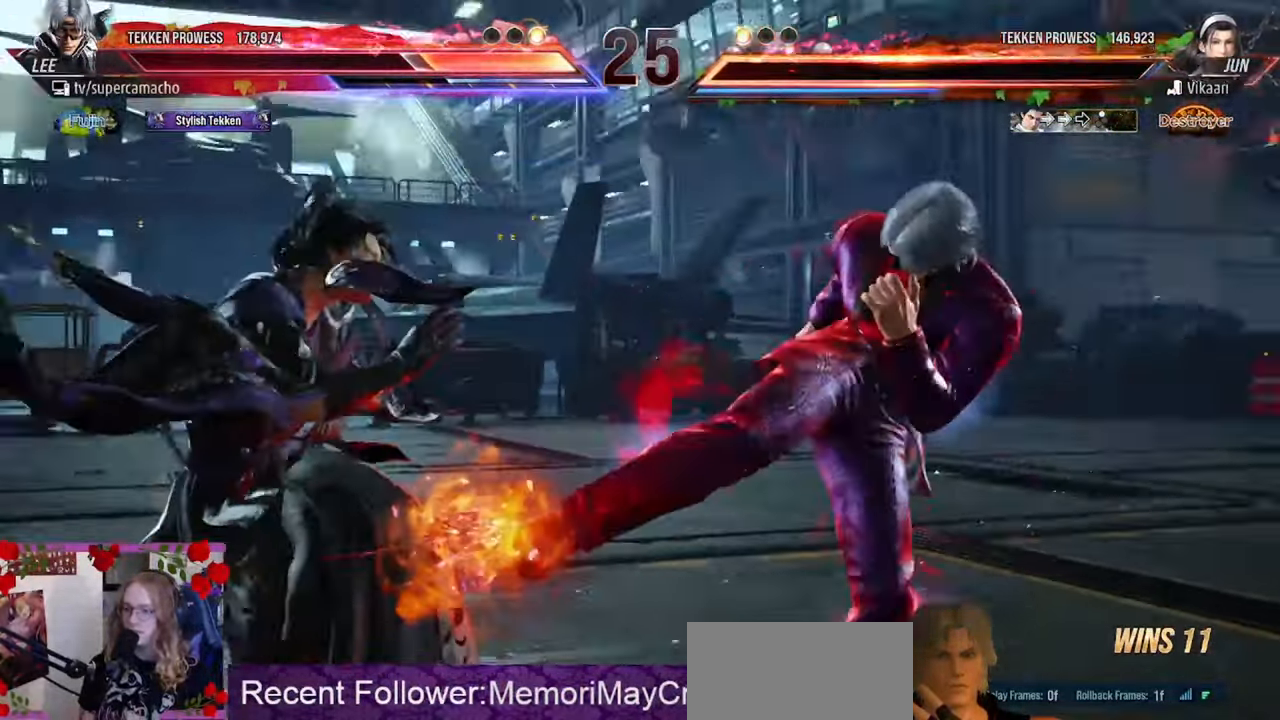
{"buttons": [], "left_stick": "center", "events": []}
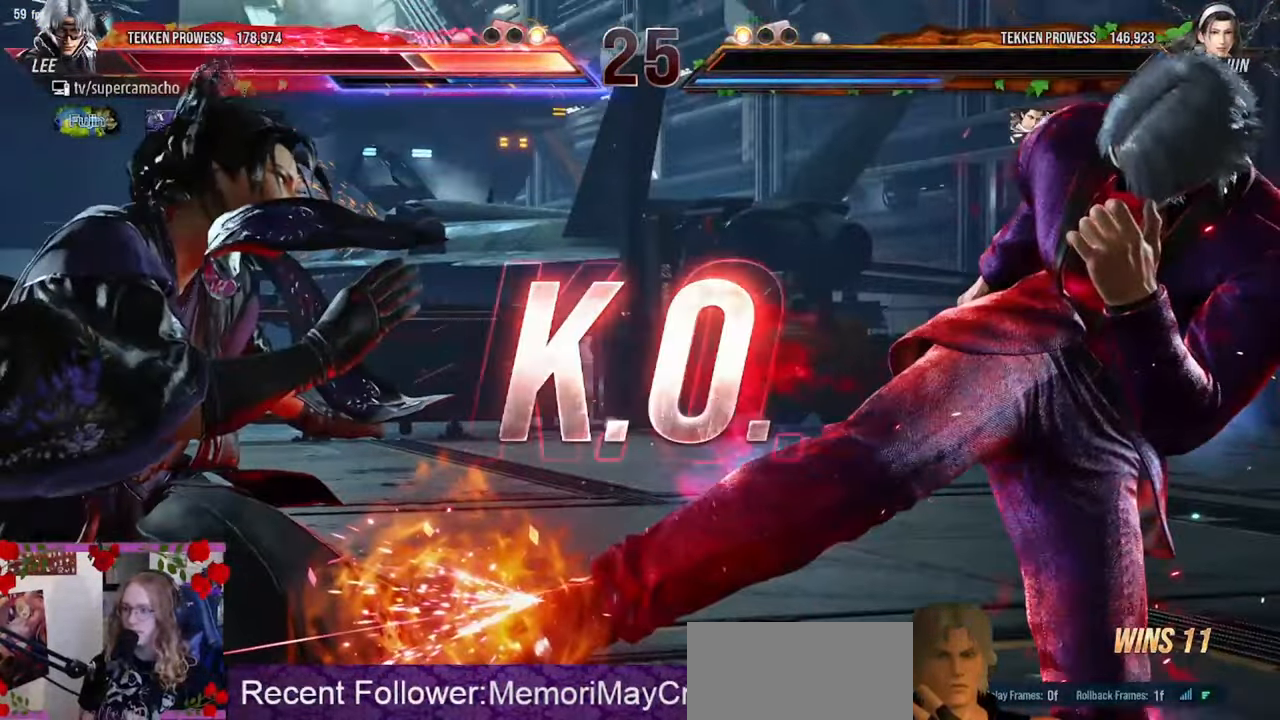
{"buttons": [], "left_stick": "center", "events": []}
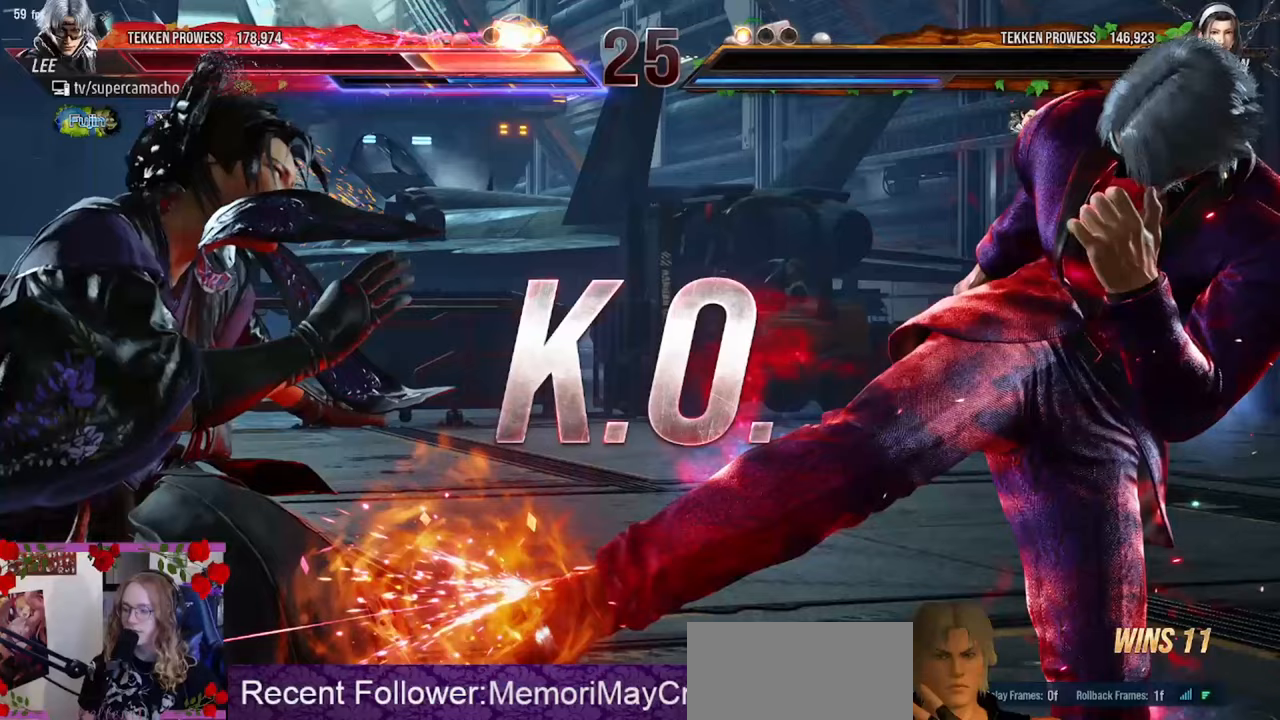
{"buttons": [], "left_stick": "center", "events": []}
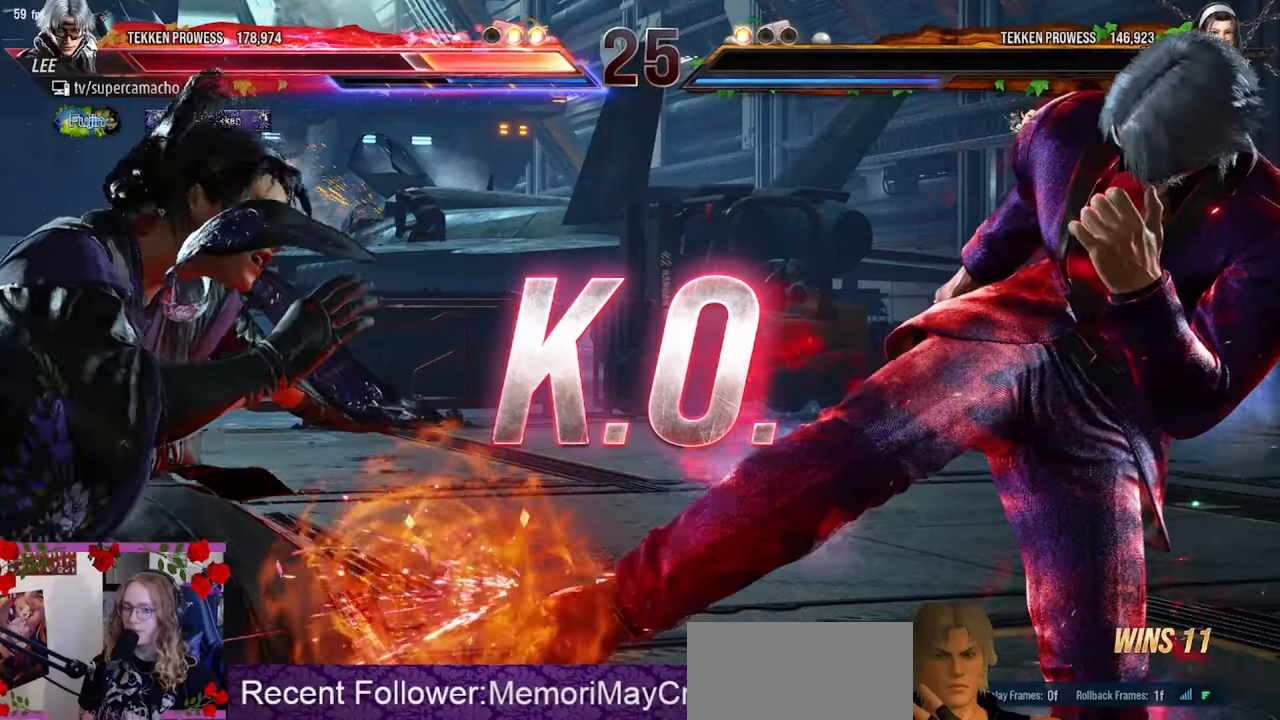
{"buttons": [], "left_stick": "center", "events": [[433, "left_stick", "left"], [483, "left_stick", "center"]]}
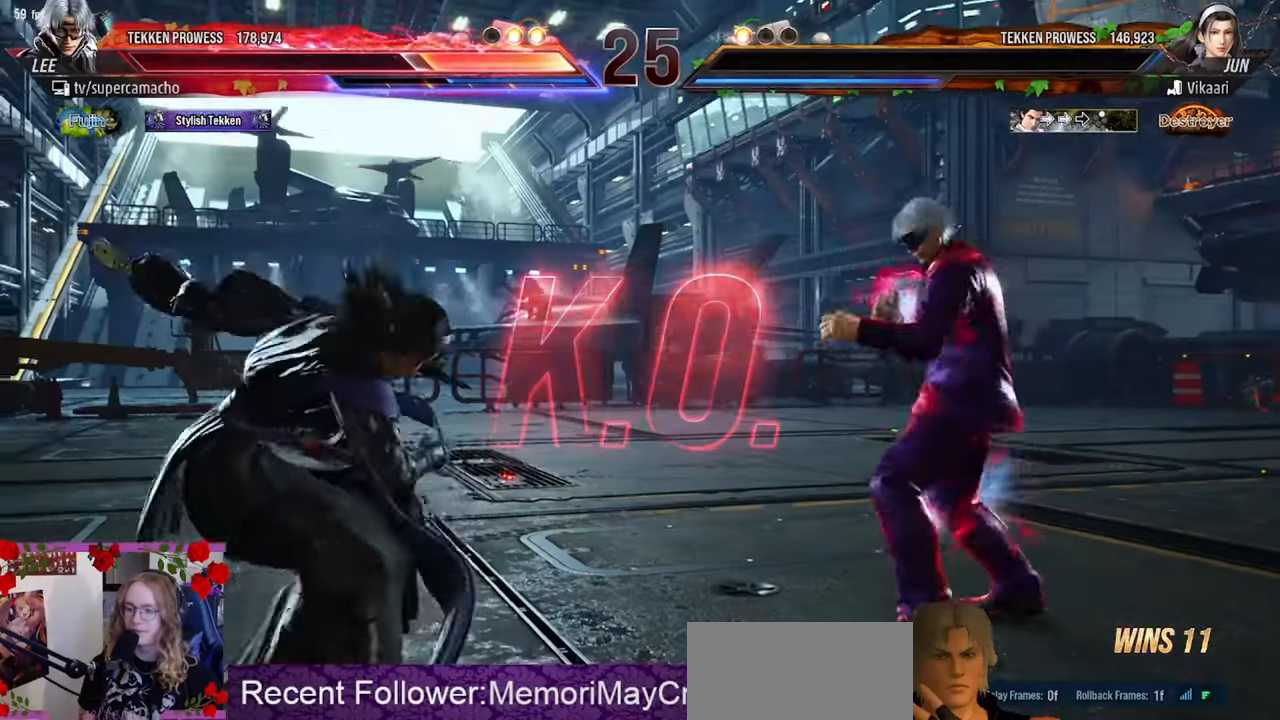
{"buttons": ["CIRCLE"], "left_stick": "center", "events": [[33, "left_stick", "left"], [50, "CIRCLE", "down"], [150, "left_stick", "center"]]}
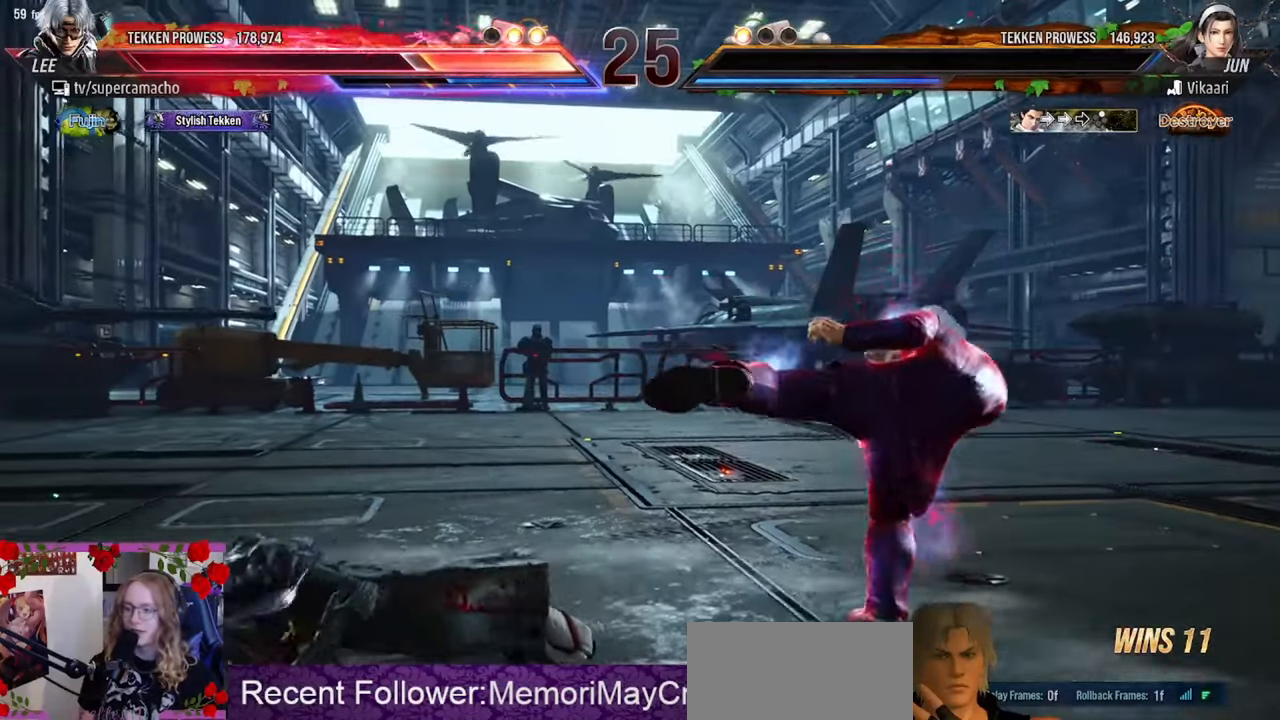
{"buttons": [], "left_stick": "center", "events": [[50, "CIRCLE", "up"]]}
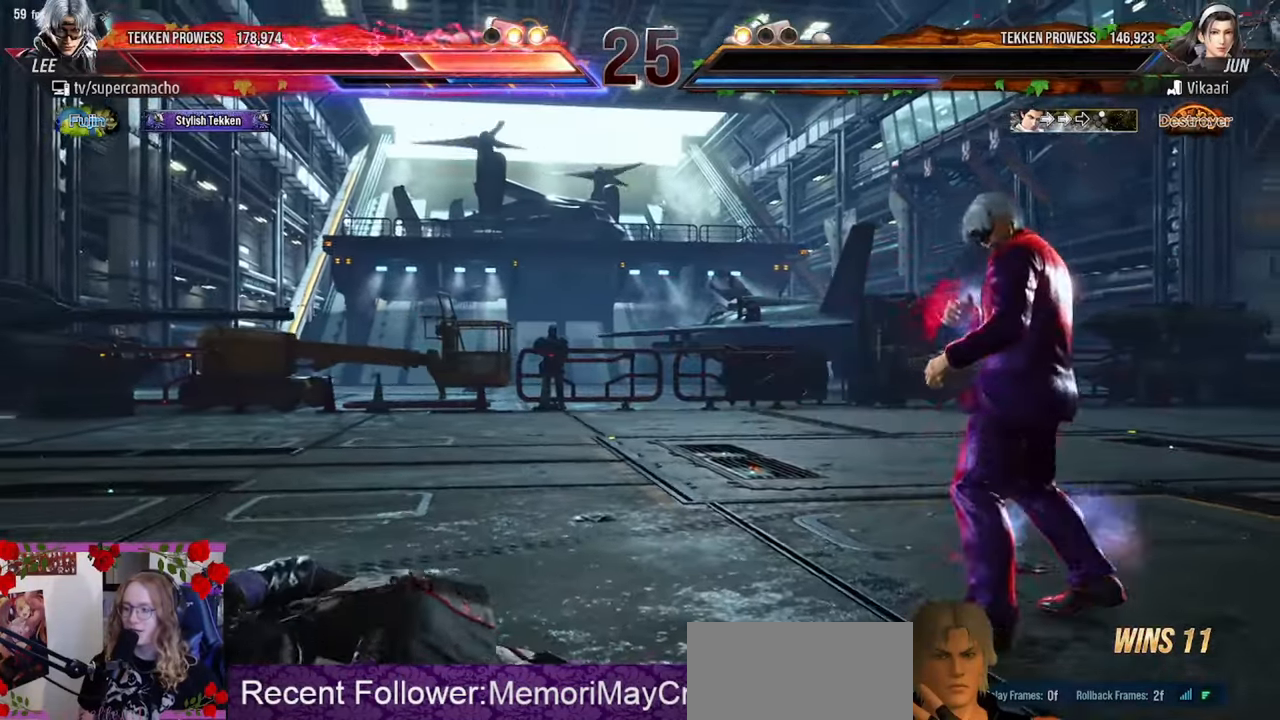
{"buttons": [], "left_stick": "center", "events": []}
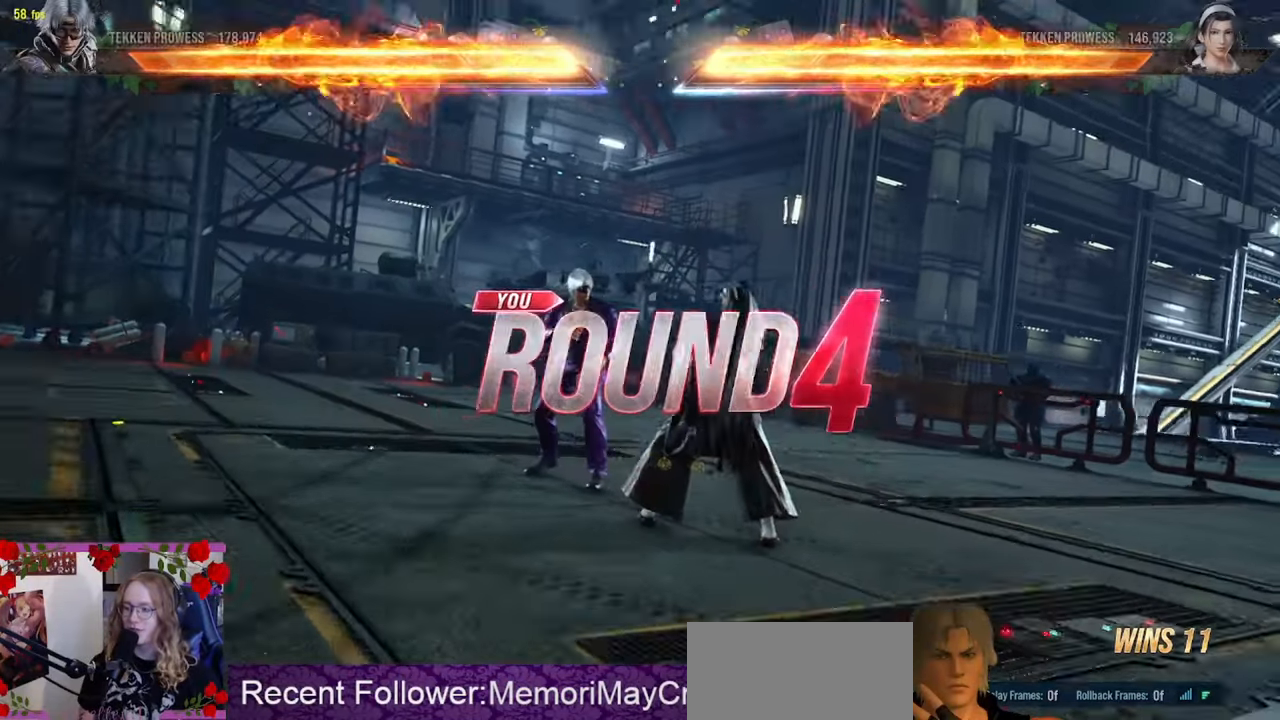
{"buttons": [], "left_stick": "center", "events": []}
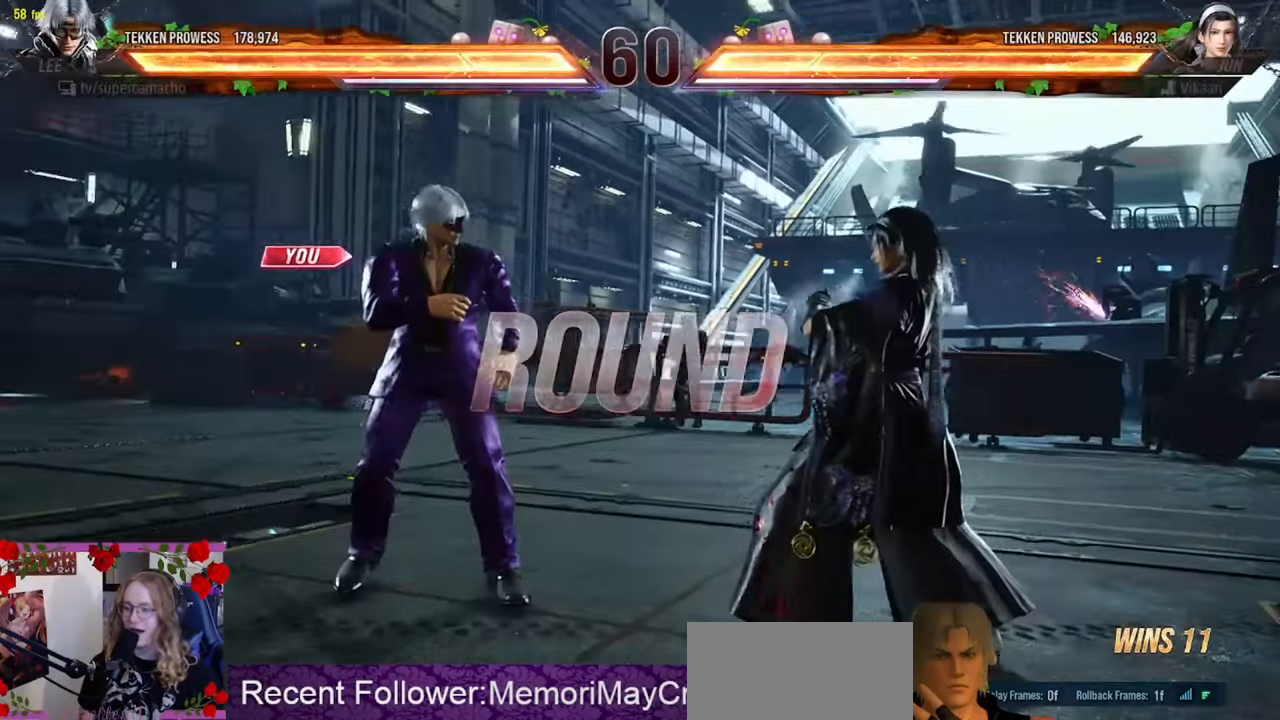
{"buttons": [], "left_stick": "left", "events": [[300, "left_stick", "left"]]}
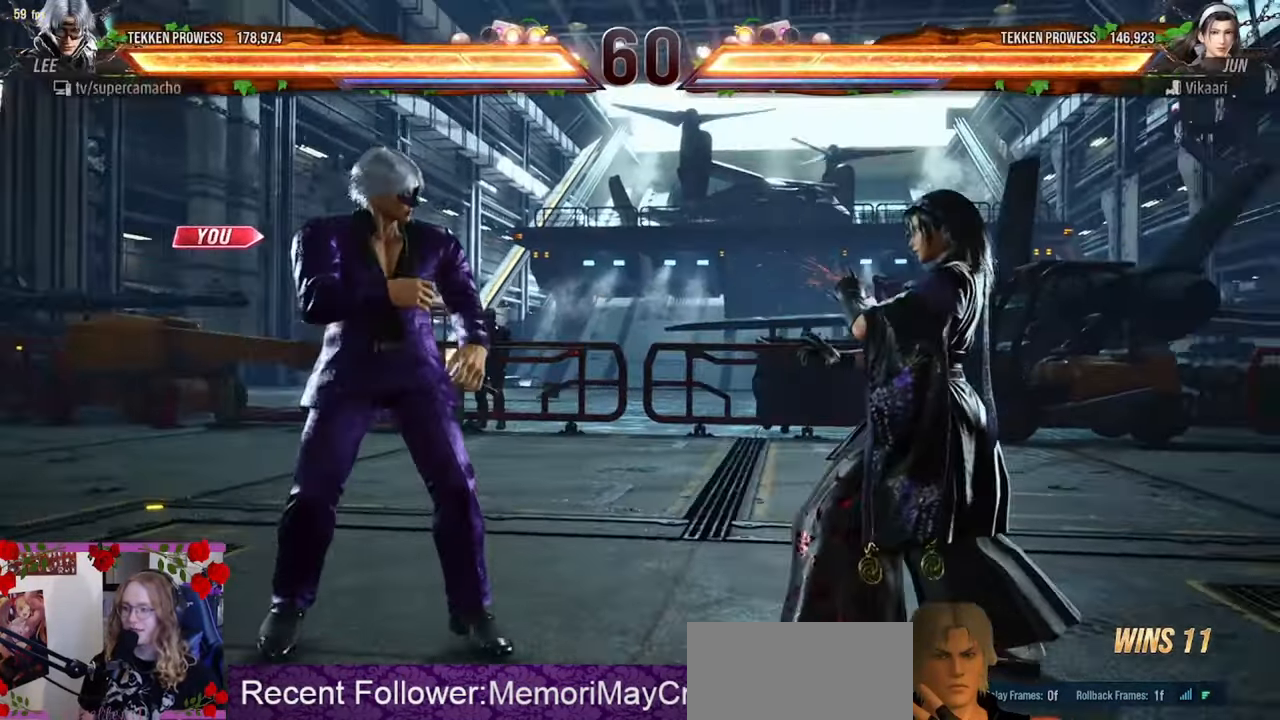
{"buttons": [], "left_stick": "center", "events": [[133, "left_stick", "center"]]}
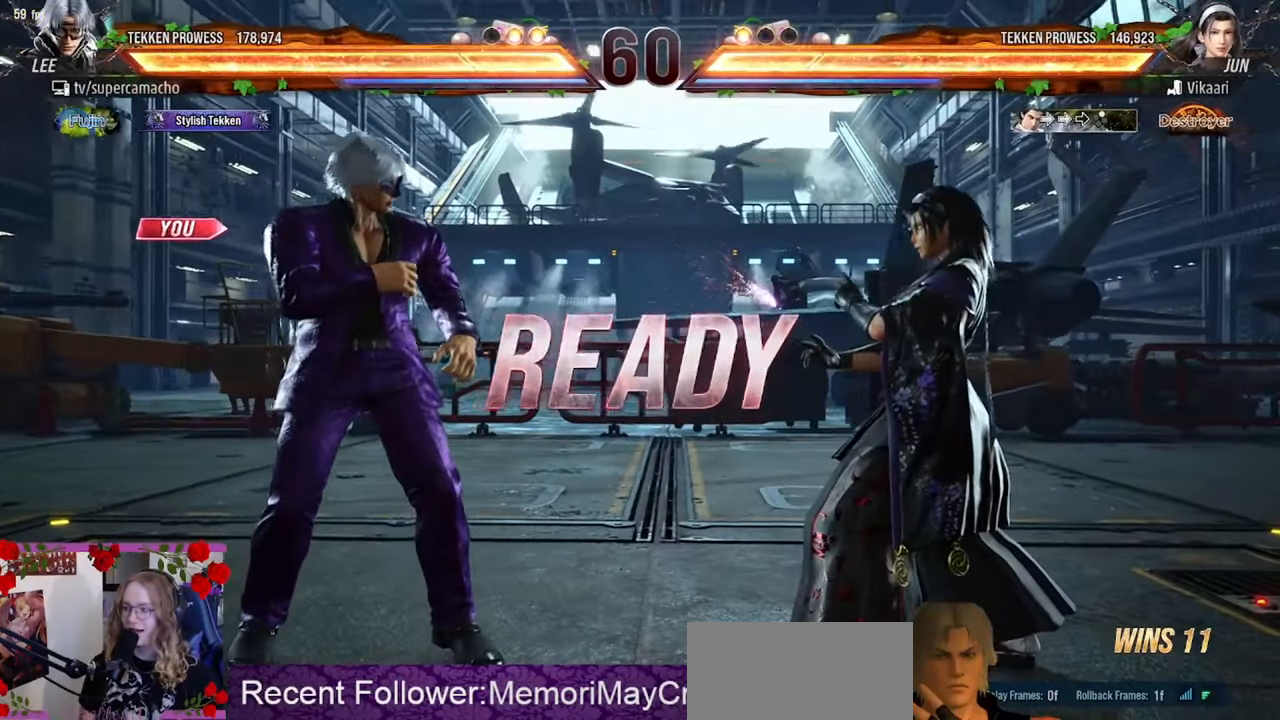
{"buttons": [], "left_stick": "center", "events": []}
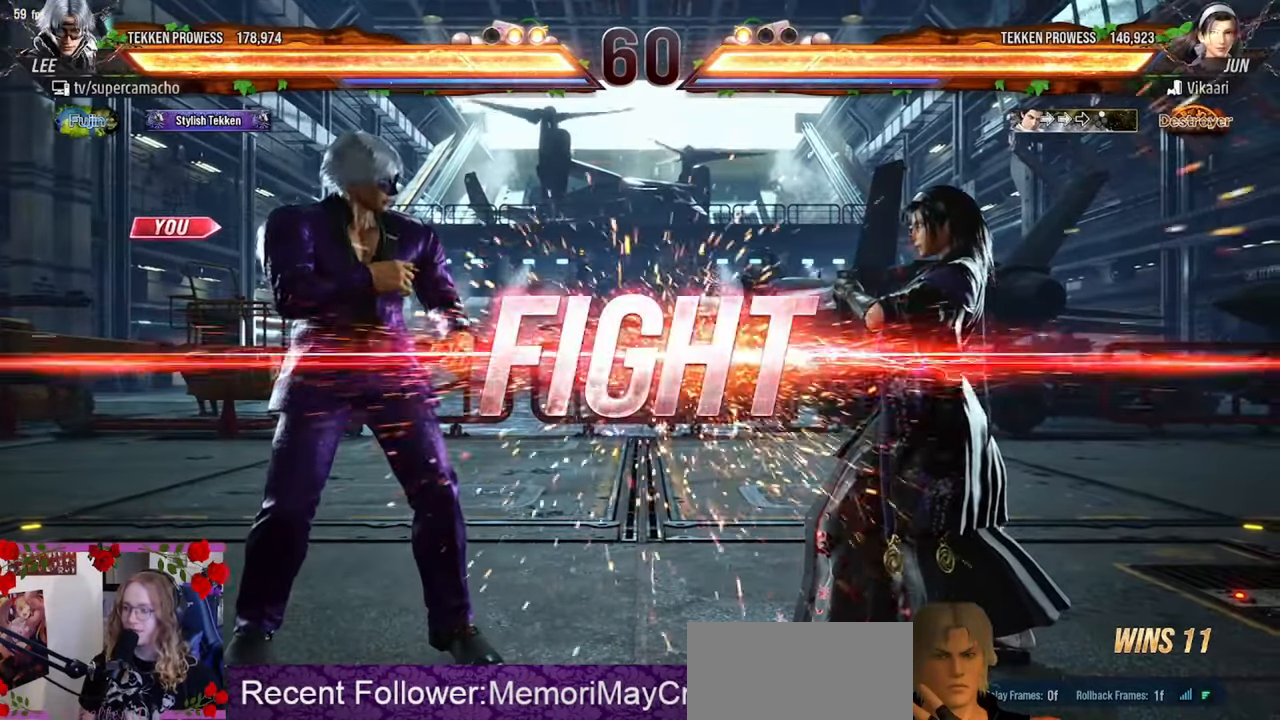
{"buttons": [], "left_stick": "right", "events": [[350, "left_stick", "right"], [367, "R2", "down"], [450, "R2", "up"]]}
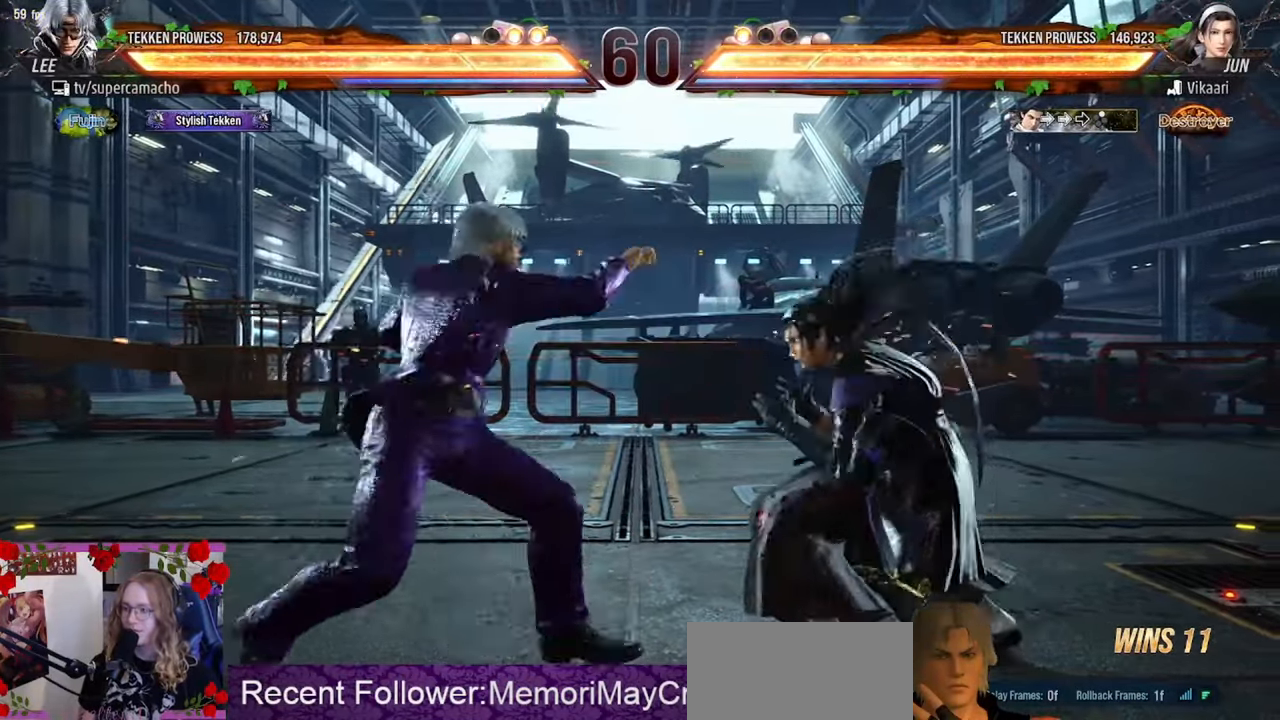
{"buttons": [], "left_stick": "center", "events": [[33, "TRIANGLE", "down"], [83, "TRIANGLE", "up"], [133, "left_stick", "center"]]}
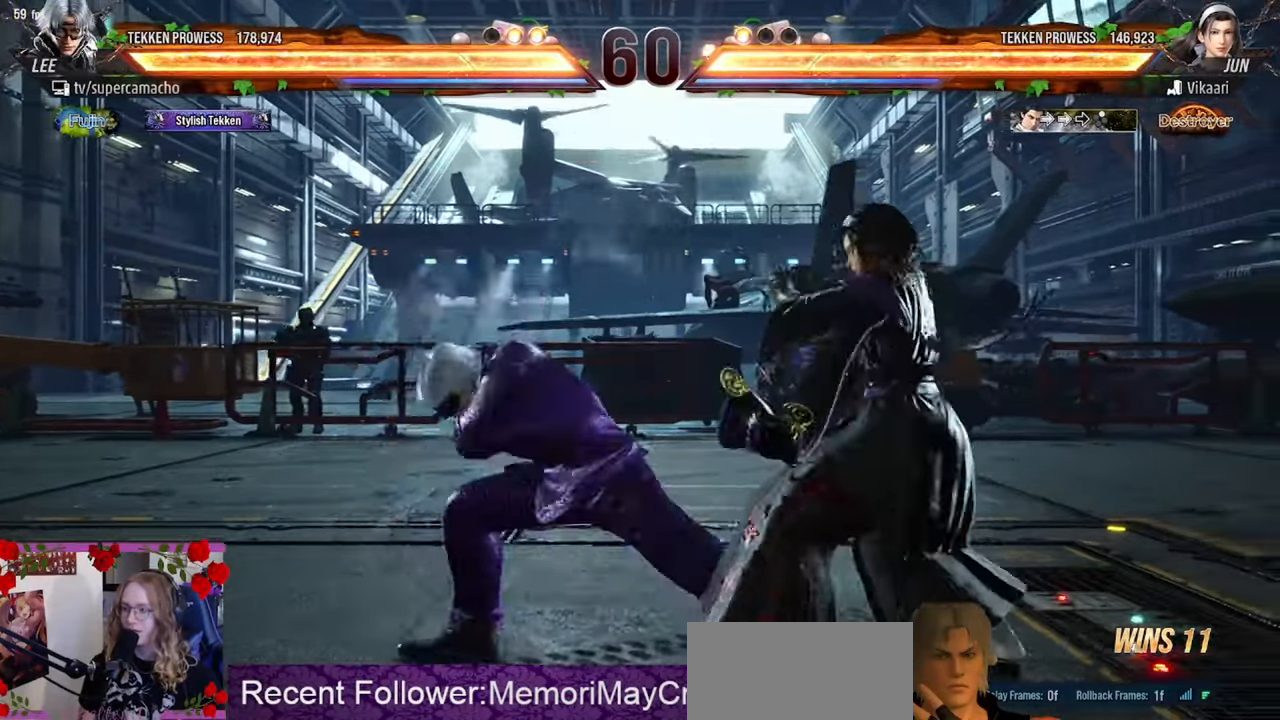
{"buttons": [], "left_stick": "right", "events": [[483, "left_stick", "right"]]}
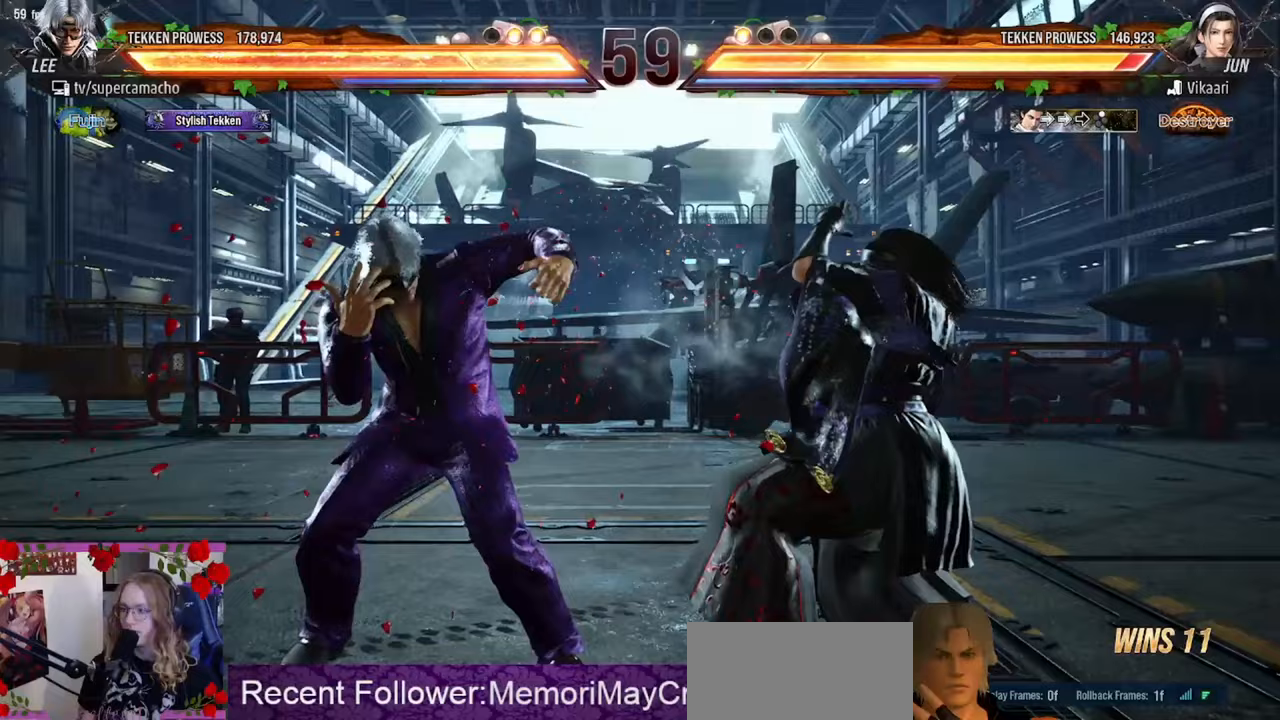
{"buttons": [], "left_stick": "center", "events": [[33, "R2", "down"], [117, "R2", "up"], [300, "CIRCLE", "down"], [300, "R2", "down"], [350, "CIRCLE", "up"], [350, "R2", "up"], [450, "CIRCLE", "down"], [450, "R2", "down"], [450, "left_stick", "center"], [500, "CIRCLE", "up"], [500, "R2", "up"]]}
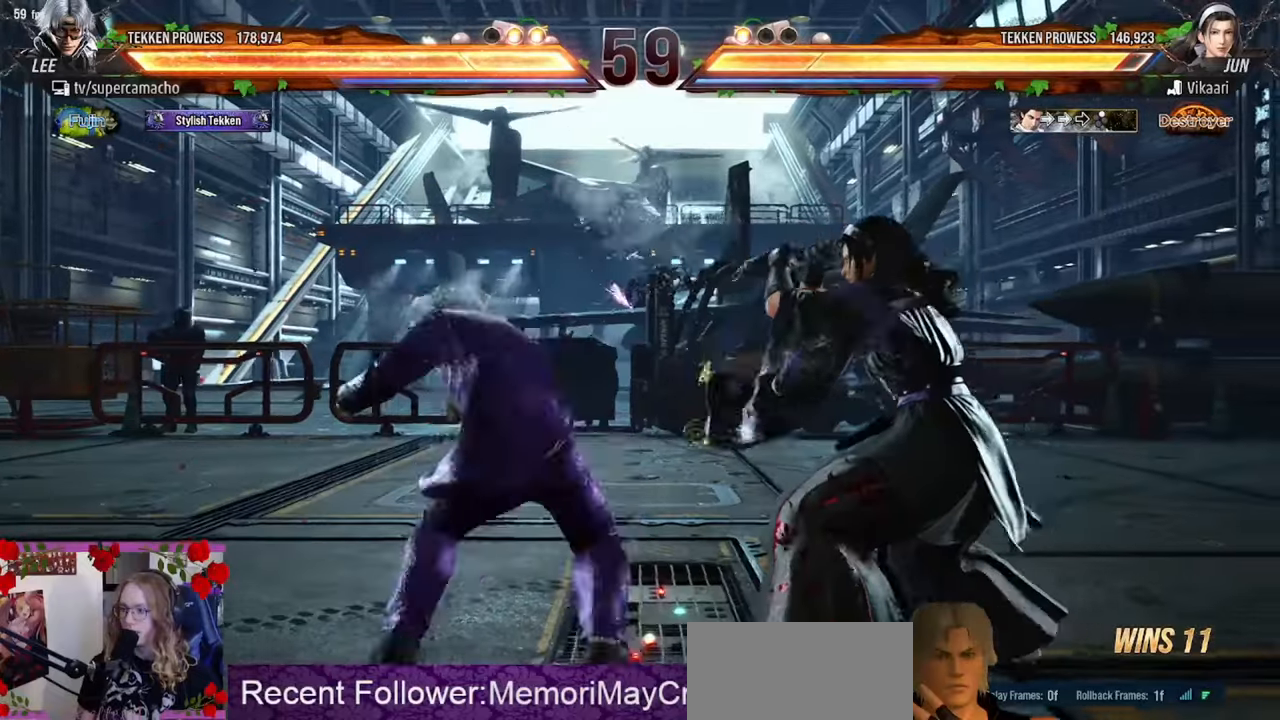
{"buttons": [], "left_stick": "center", "events": [[50, "CIRCLE", "down"], [67, "R2", "down"], [150, "CIRCLE", "up"], [150, "R2", "up"]]}
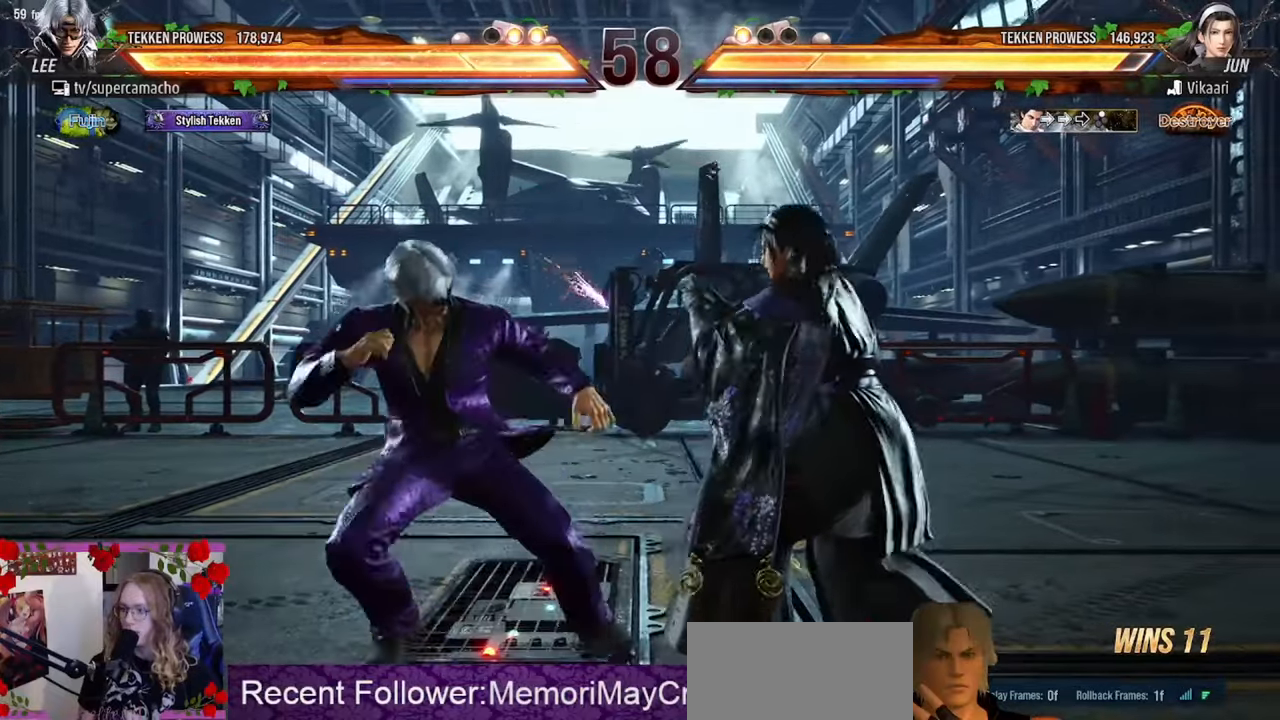
{"buttons": [], "left_stick": "left", "events": [[33, "R1", "down"], [33, "TRIANGLE", "down"], [67, "R1", "up"], [67, "TRIANGLE", "up"], [150, "left_stick", "left"]]}
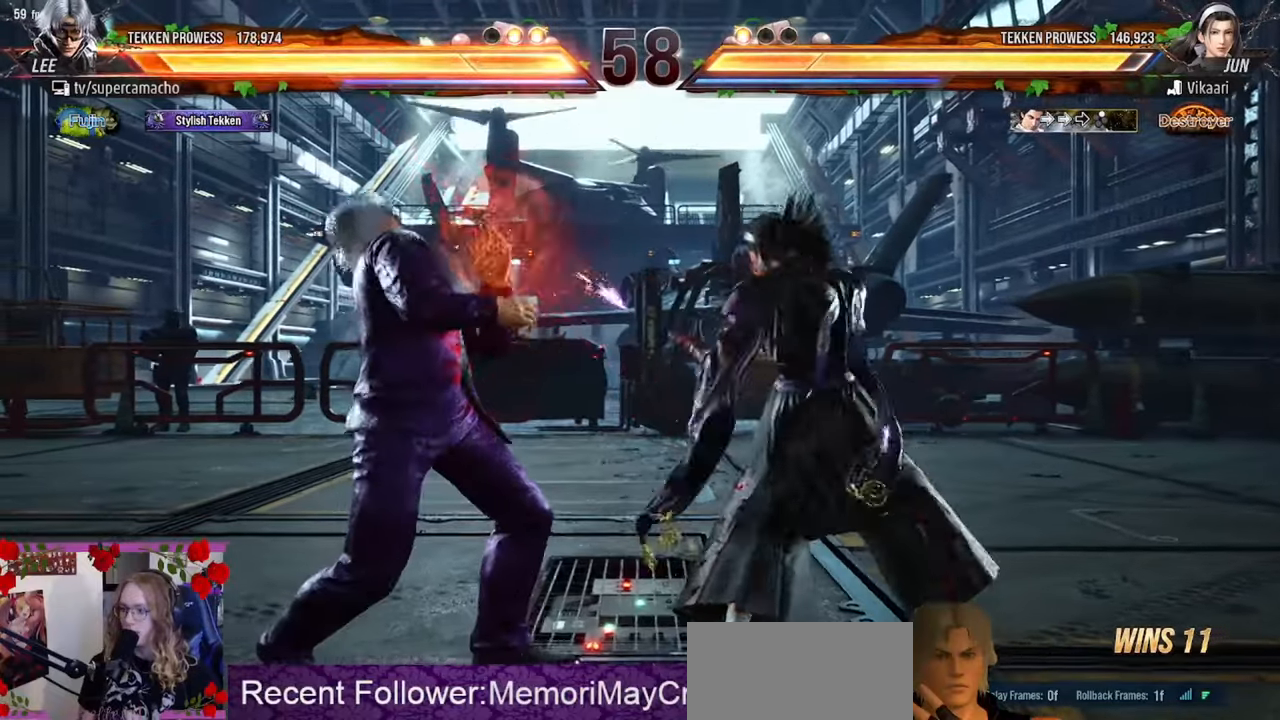
{"buttons": [], "left_stick": "left", "events": [[200, "left_stick", "center"], [300, "left_stick", "left"], [400, "left_stick", "center"], [467, "left_stick", "left"]]}
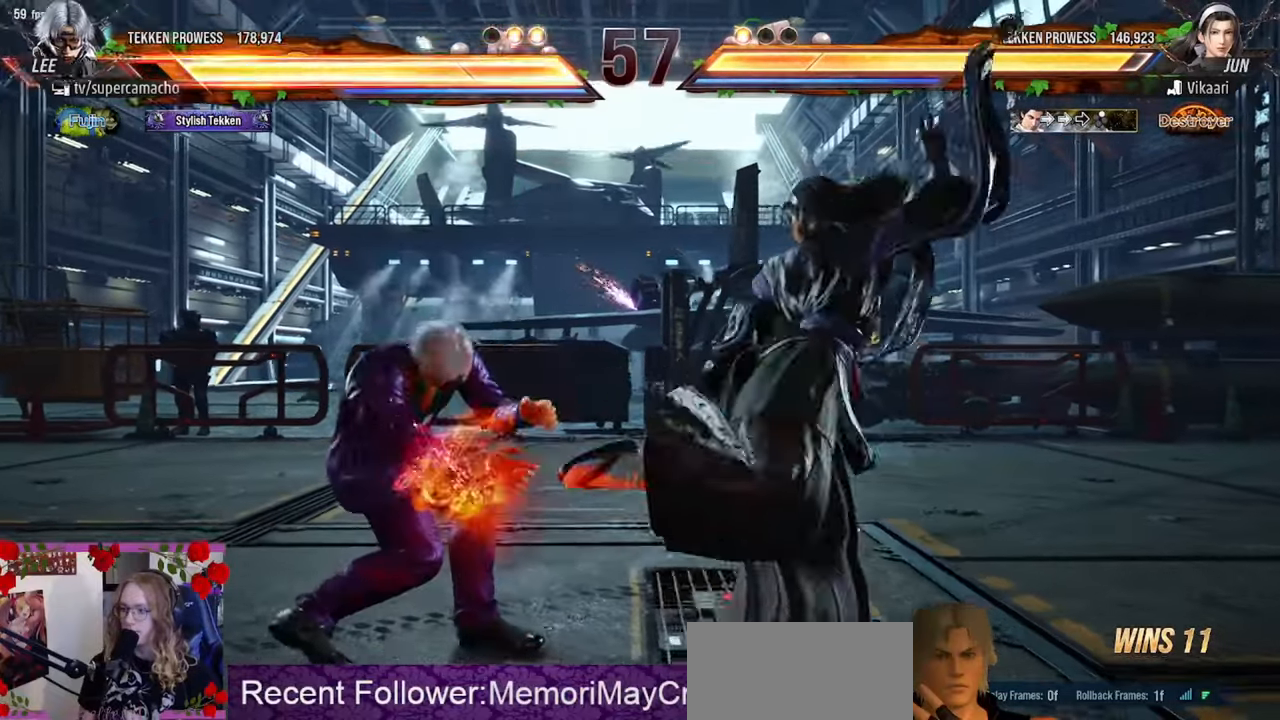
{"buttons": ["CIRCLE", "R2"], "left_stick": "down", "events": [[233, "left_stick", "down"], [283, "CIRCLE", "down"], [417, "R2", "down"]]}